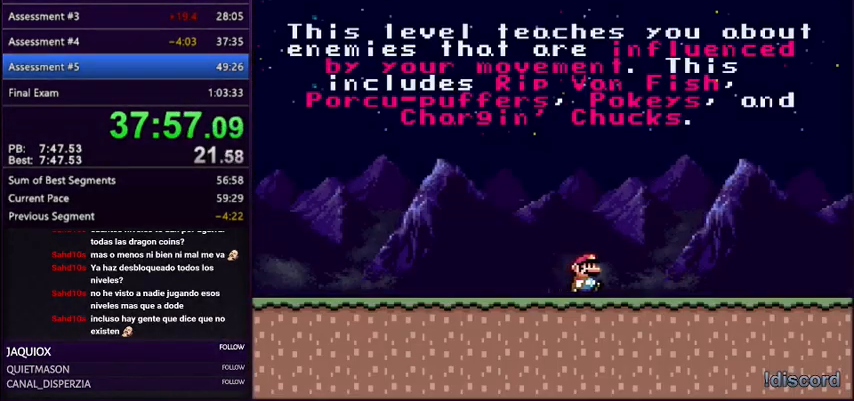
Gameplay with a controller (Nintendo layout); each line is a JSON object with the inputs held at the frame after it. "events" lists button and stick changes between this image and that frame as [ms after this image, input, new state], when the widget could be followed in between. Not read: DPAD_LEFT L3 R3.
{"buttons": ["Y", "DPAD_RIGHT"], "events": []}
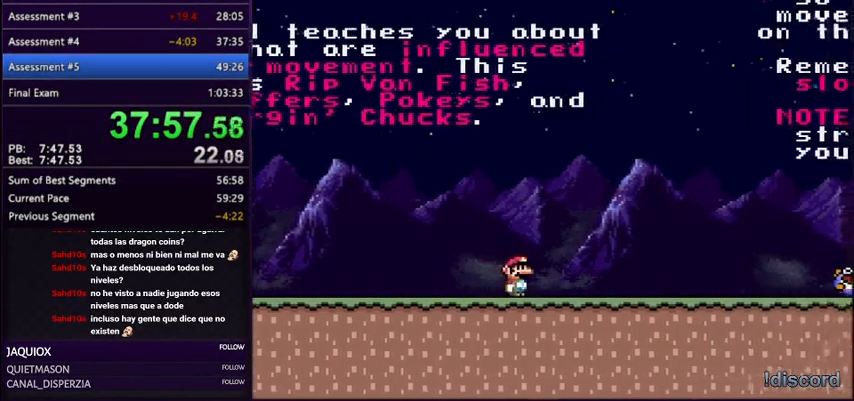
{"buttons": ["Y", "DPAD_RIGHT"], "events": []}
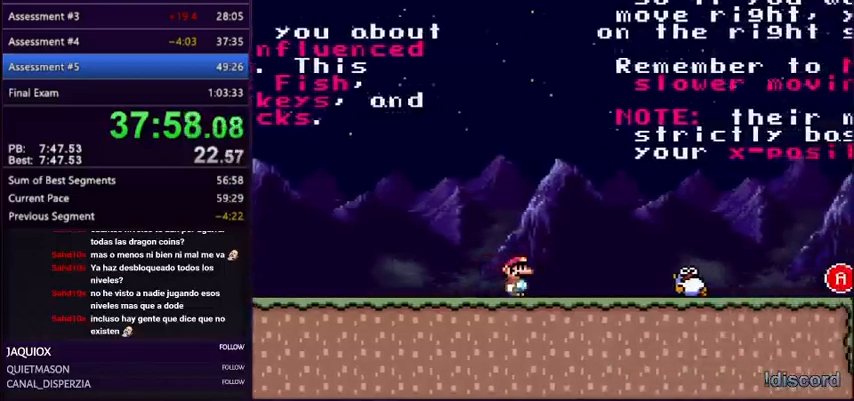
{"buttons": ["A", "Y", "DPAD_RIGHT"], "events": [[234, "A", "down"], [334, "A", "up"], [501, "A", "down"]]}
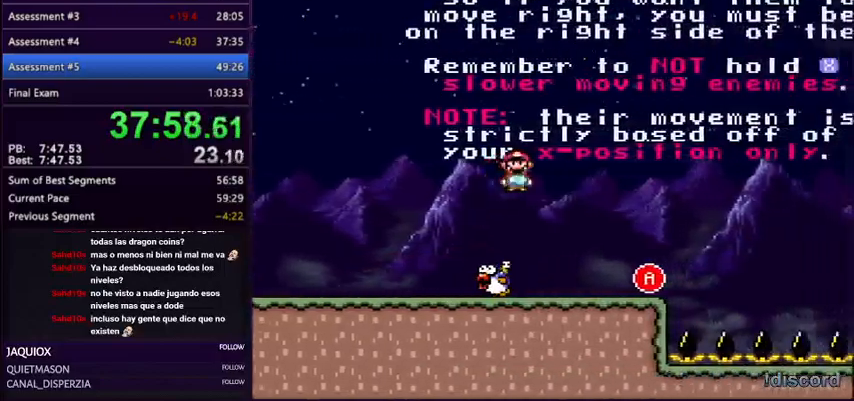
{"buttons": ["Y"]}
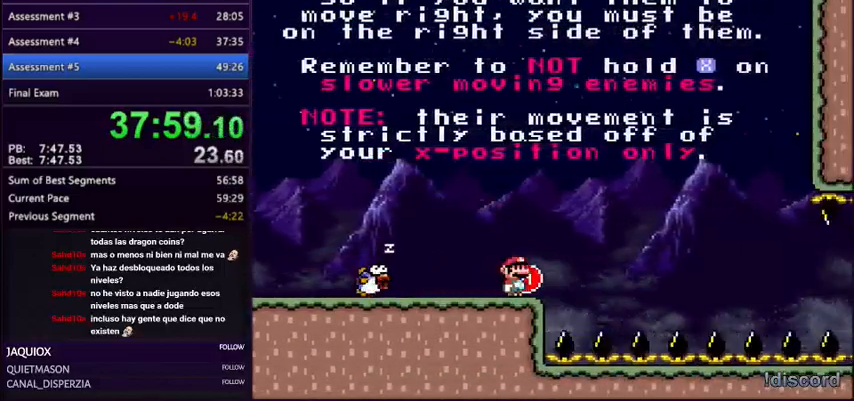
{"buttons": ["Y"], "events": [[300, "DPAD_RIGHT", "down"], [367, "DPAD_RIGHT", "up"]]}
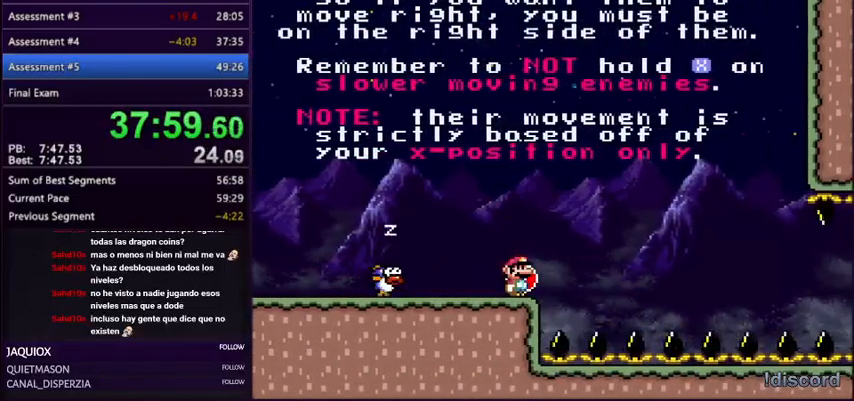
{"buttons": ["Y"], "events": []}
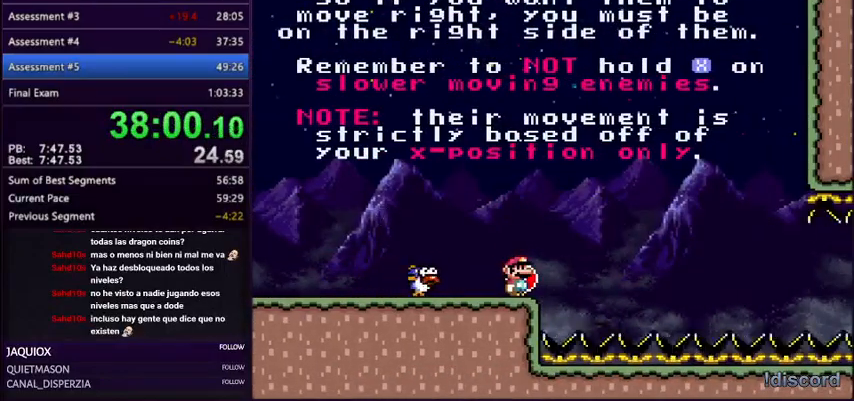
{"buttons": ["A", "Y"], "events": [[33, "A", "down"], [334, "A", "up"], [434, "A", "down"]]}
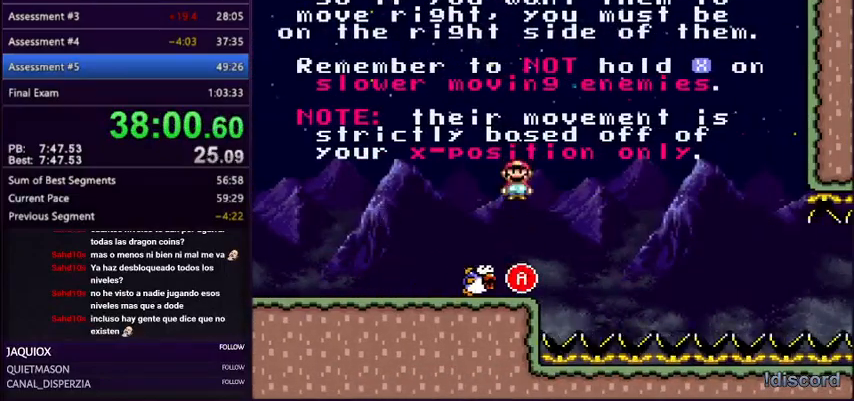
{"buttons": ["A", "Y"], "events": [[200, "DPAD_RIGHT", "down"], [367, "DPAD_RIGHT", "up"]]}
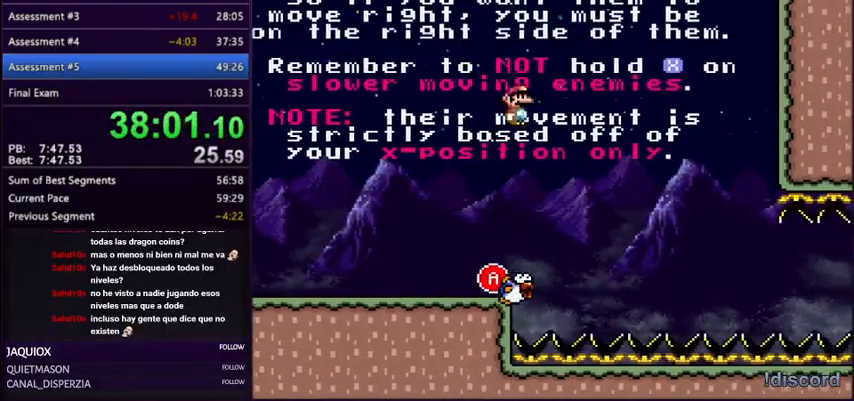
{"buttons": ["Y"], "events": [[501, "A", "up"]]}